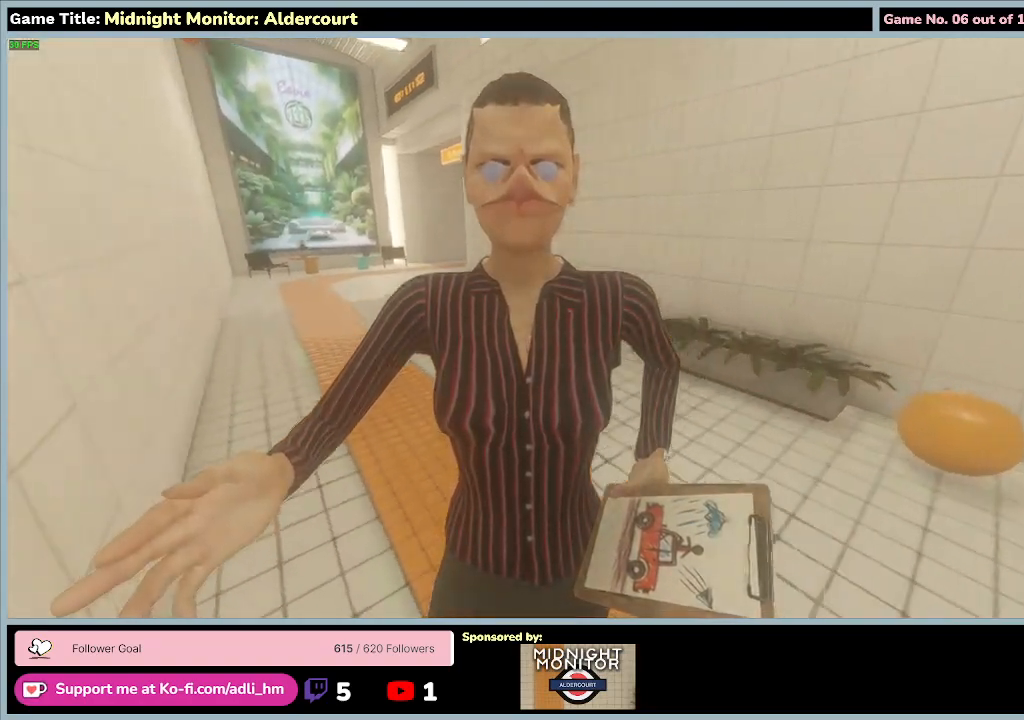
Gameplay with keyboard; each line is a JSON object with the keys held at the frame after it. "events" lists presses ("down") and releases ("up") of "0", "1", "2", "3", "4", "5", "6", "7", "8", "9", "a", "alt", "b", "c", "caps_lock", "ctrl", "d", "down", "e", "escape", "f", "f1", "f2", "f3", "f4", "f5", "f6", "f7", "f8", "g", "h", "i", "j", "k", "l", "left", "m", "n", "o", "p", "q", "r", "return", "right", "s", "shift", "space", "t", "tab", "tilde", "u", "up", "v", "w", "x", "y" and "z" between this image and that frame as [ms after this image, input, new state], when the widget could be followed in between. No other keys are recorded. Mouse input is not recorded.
{"keys": ["shift", "w"], "events": [[100, "shift", "down"]]}
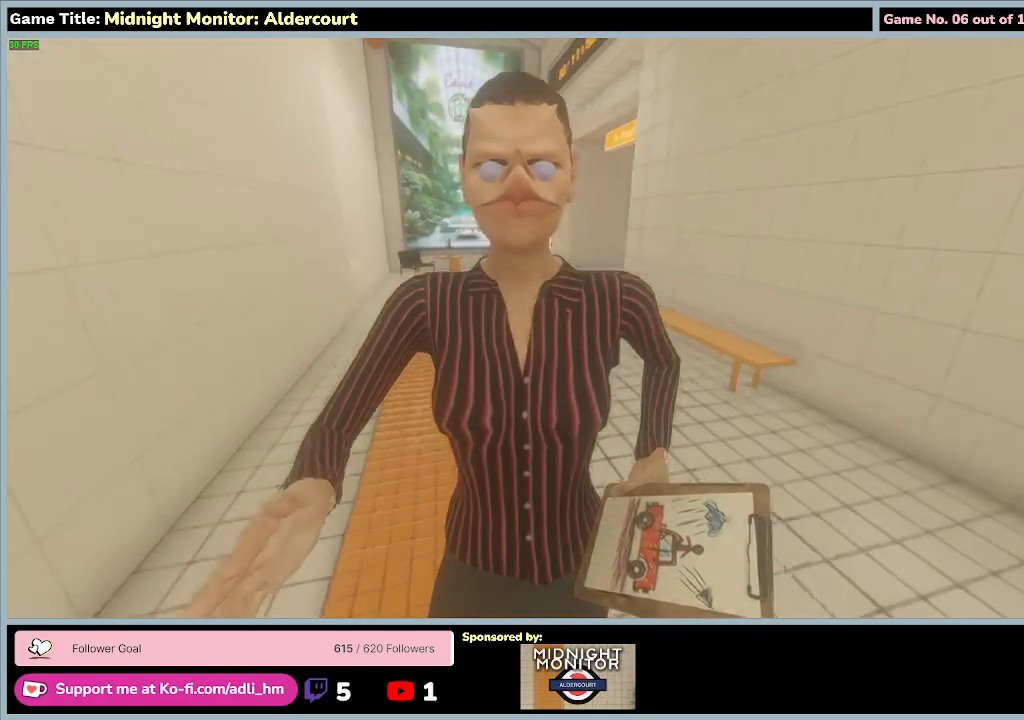
{"keys": ["shift", "w"], "events": []}
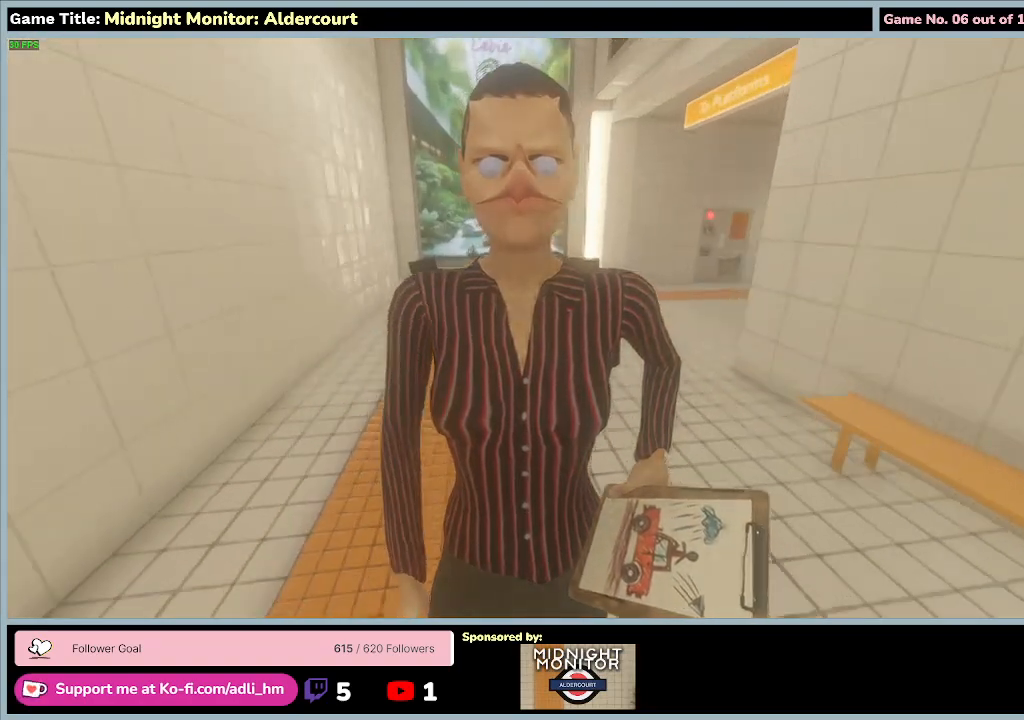
{"keys": ["shift", "w"], "events": []}
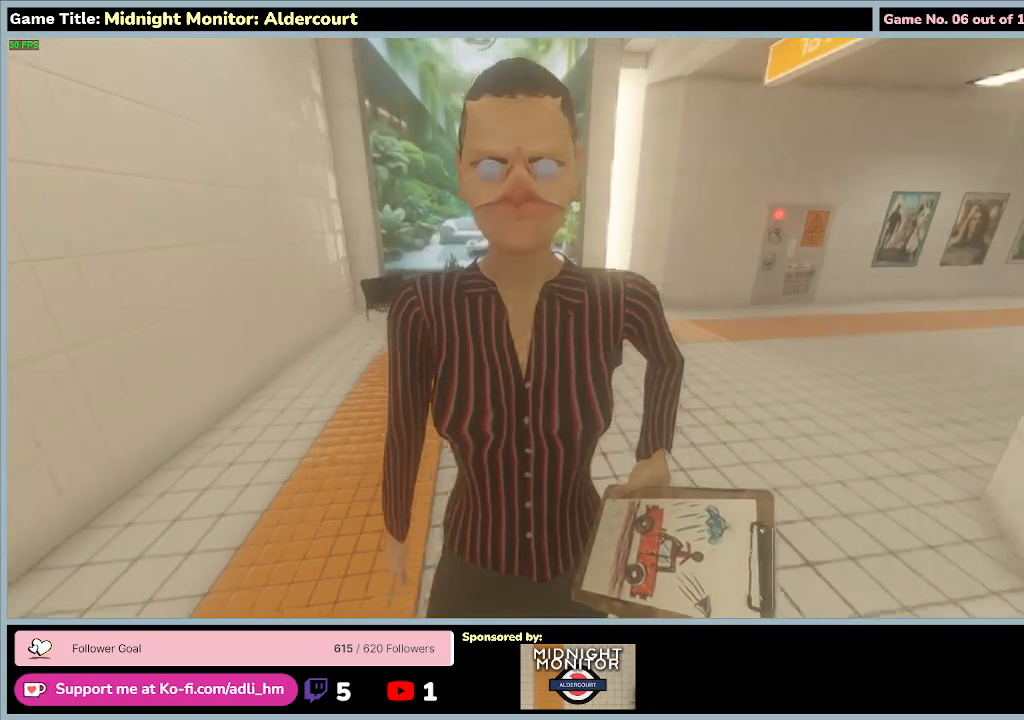
{"keys": ["shift", "w"], "events": []}
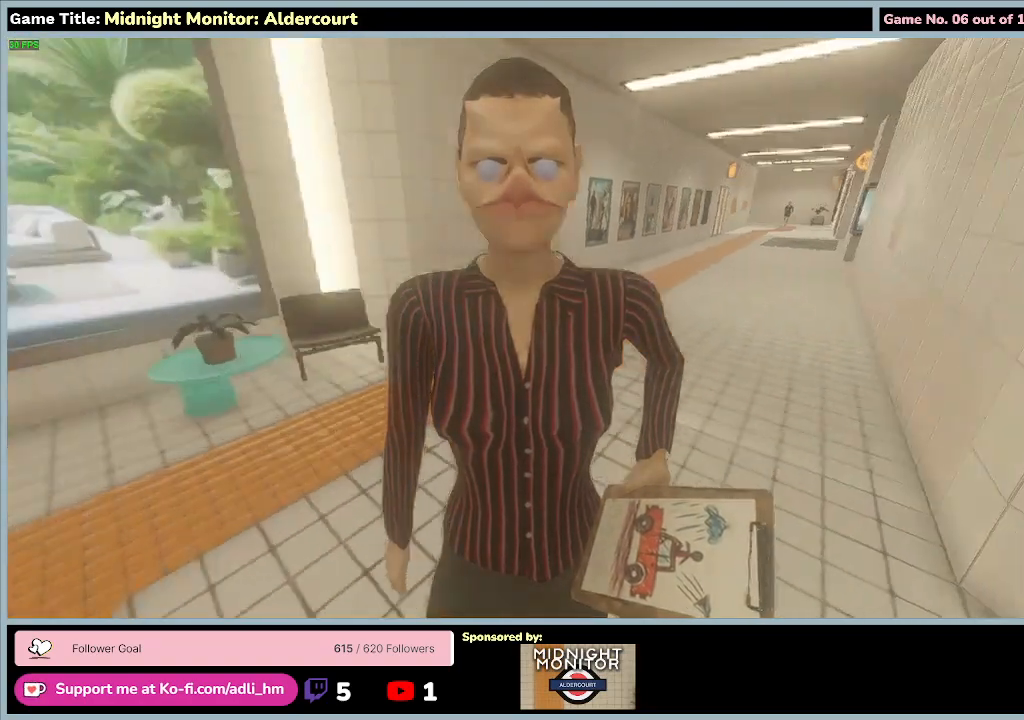
{"keys": ["shift", "w"], "events": []}
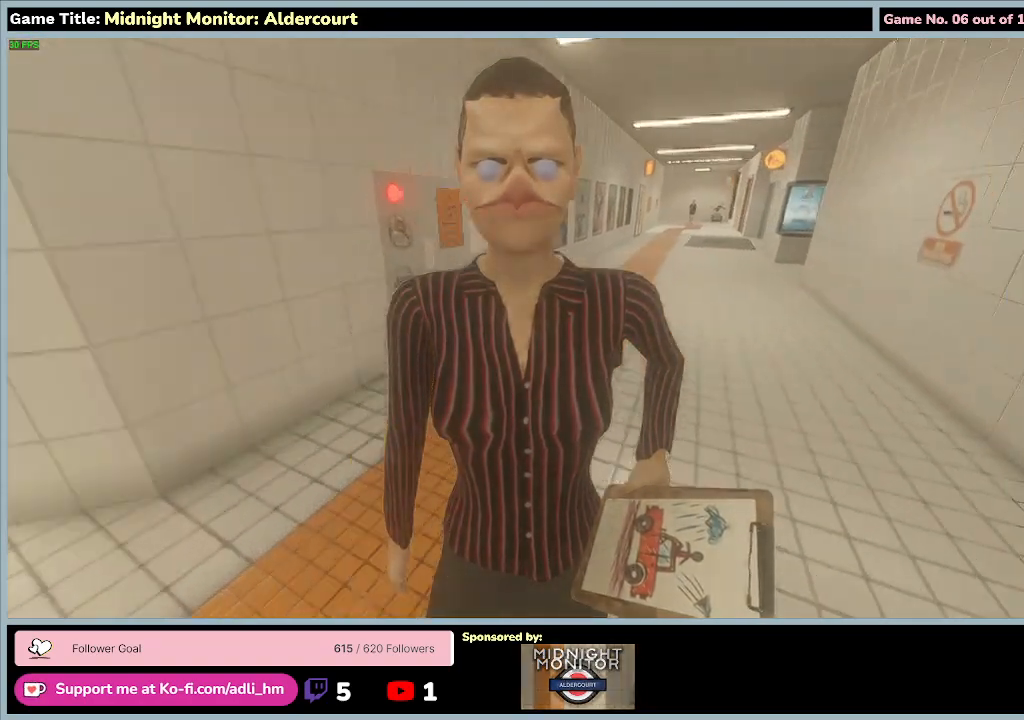
{"keys": ["shift", "w"], "events": []}
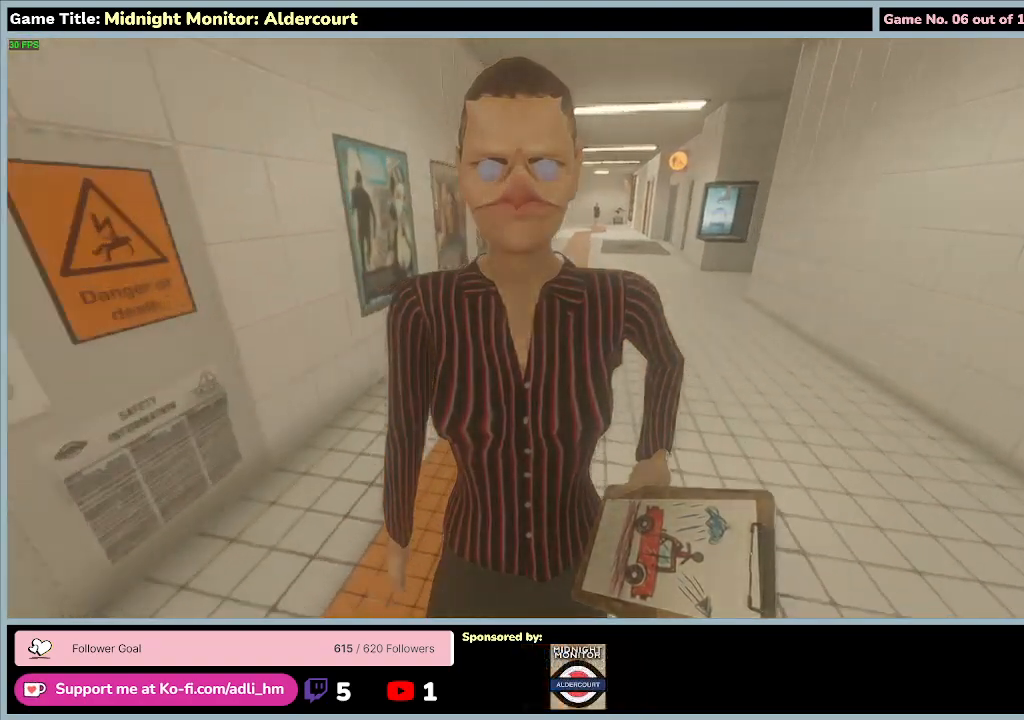
{"keys": ["shift", "w"], "events": []}
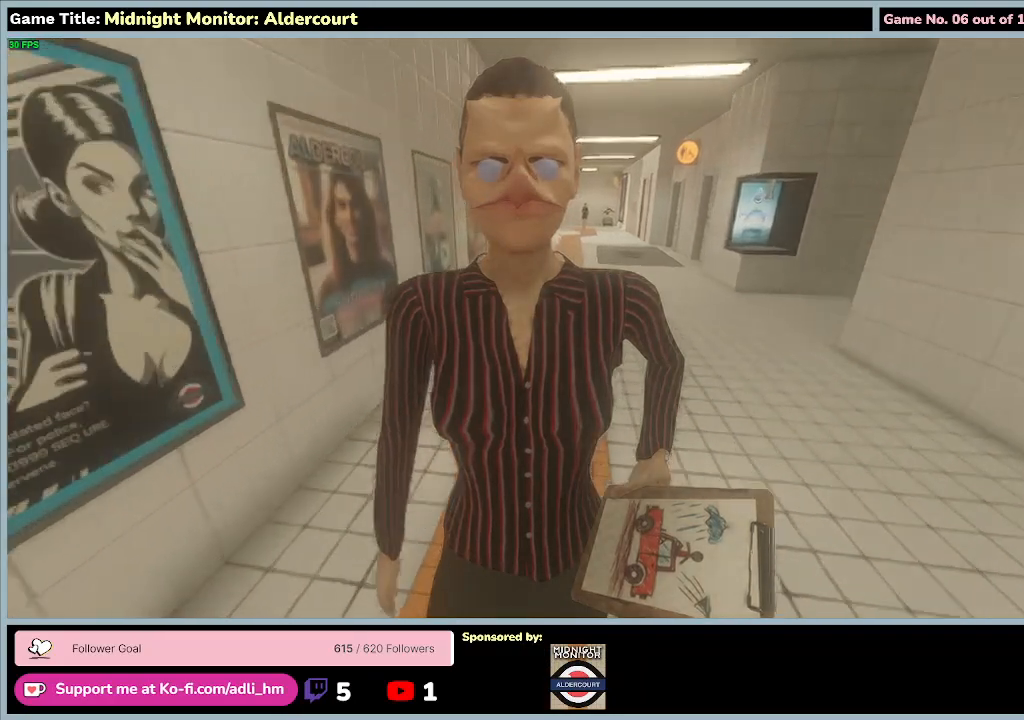
{"keys": ["shift", "w"], "events": []}
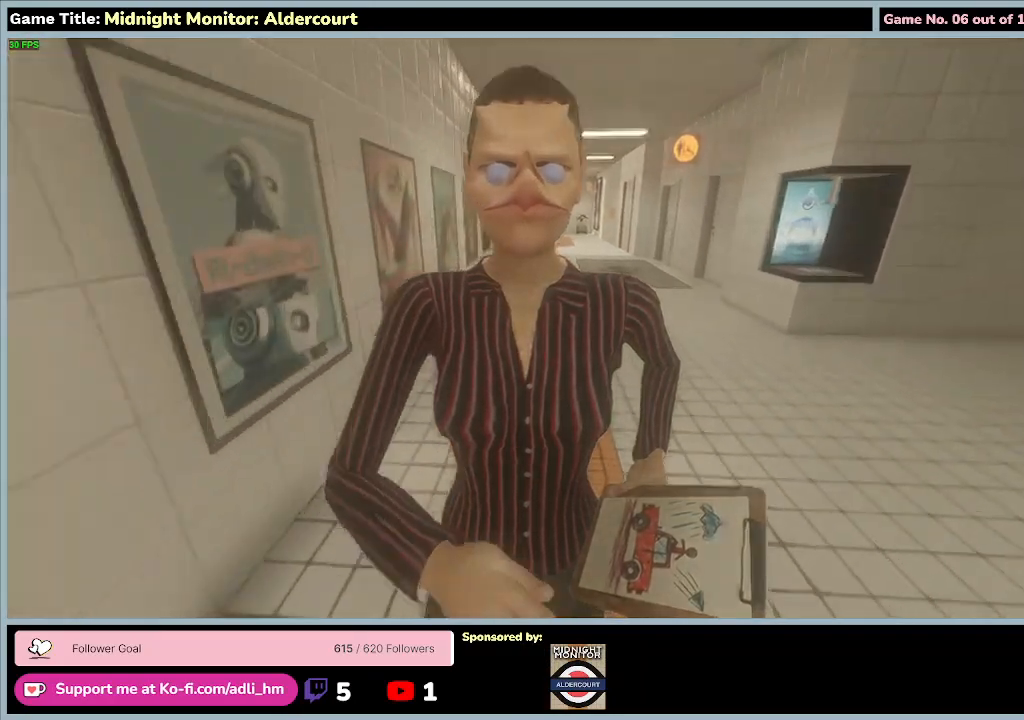
{"keys": ["shift", "w"], "events": []}
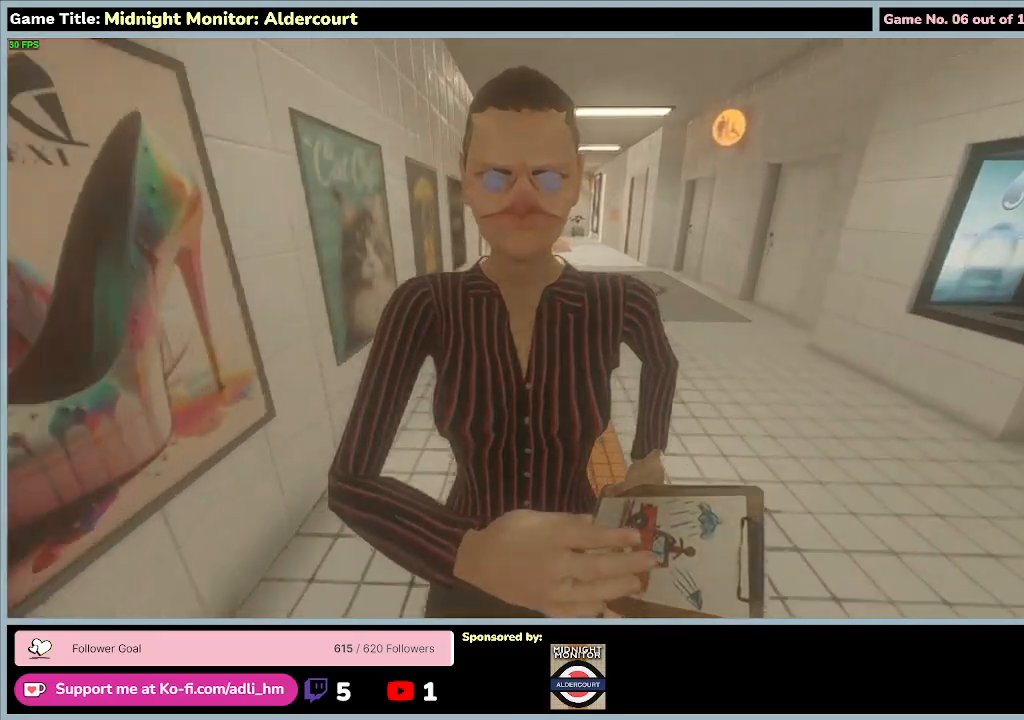
{"keys": ["shift", "w"], "events": []}
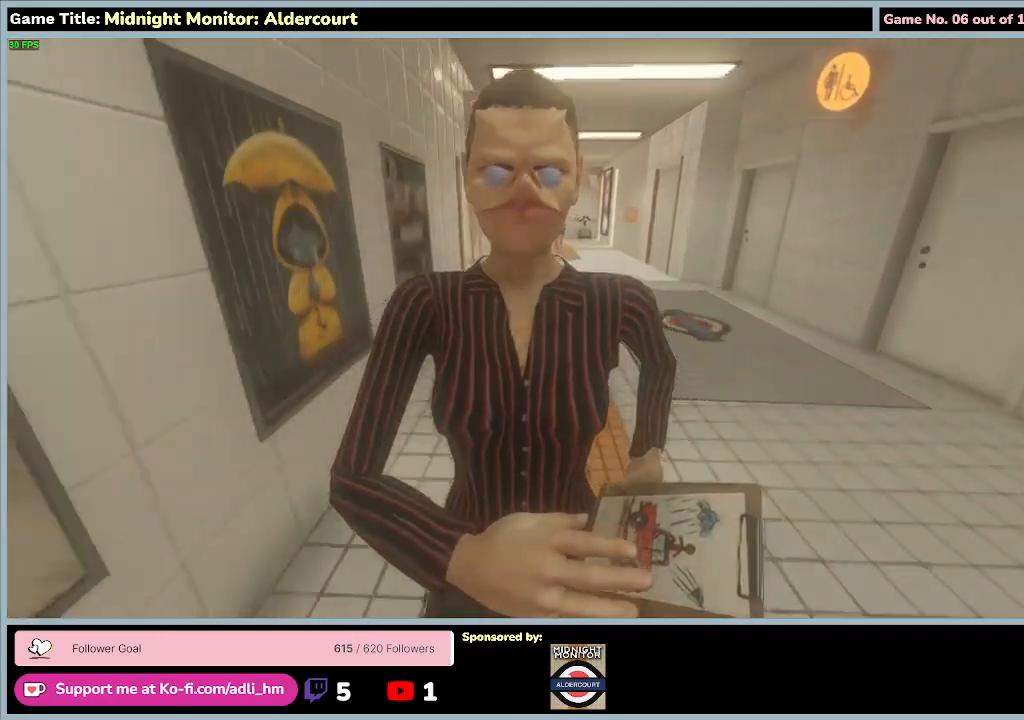
{"keys": ["shift", "w"], "events": []}
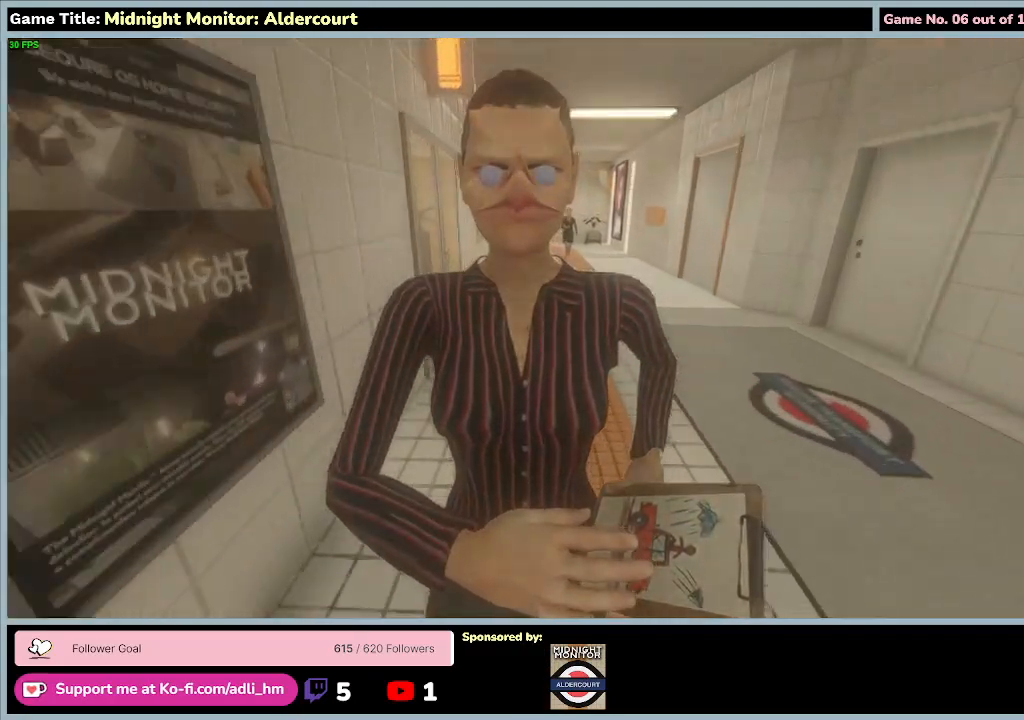
{"keys": ["shift", "w"], "events": []}
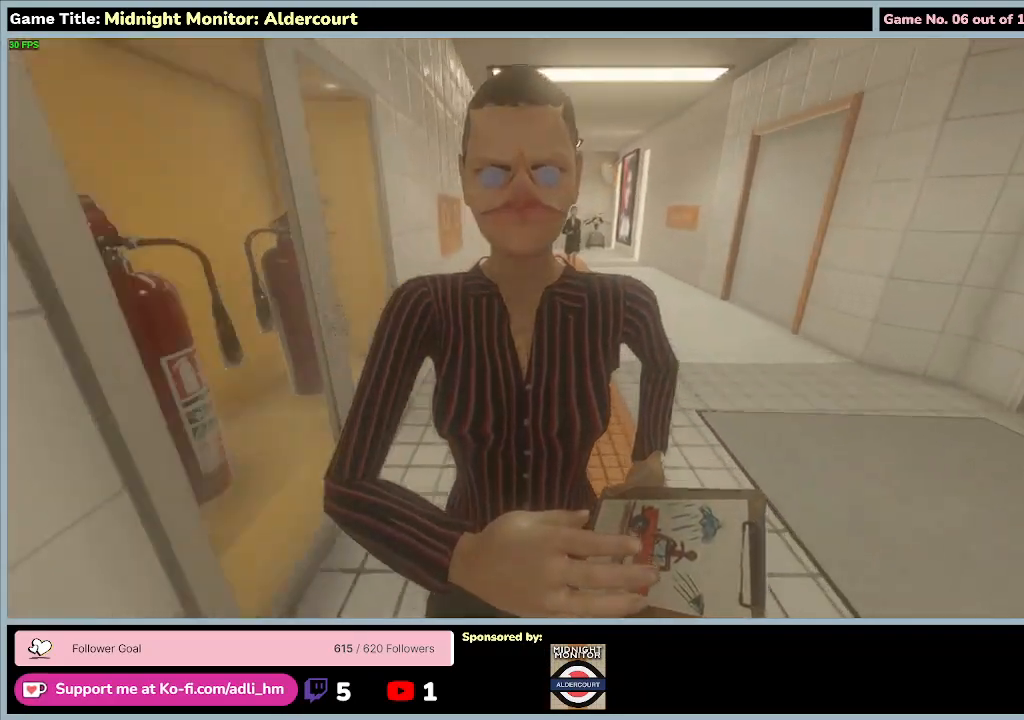
{"keys": ["shift", "w"], "events": []}
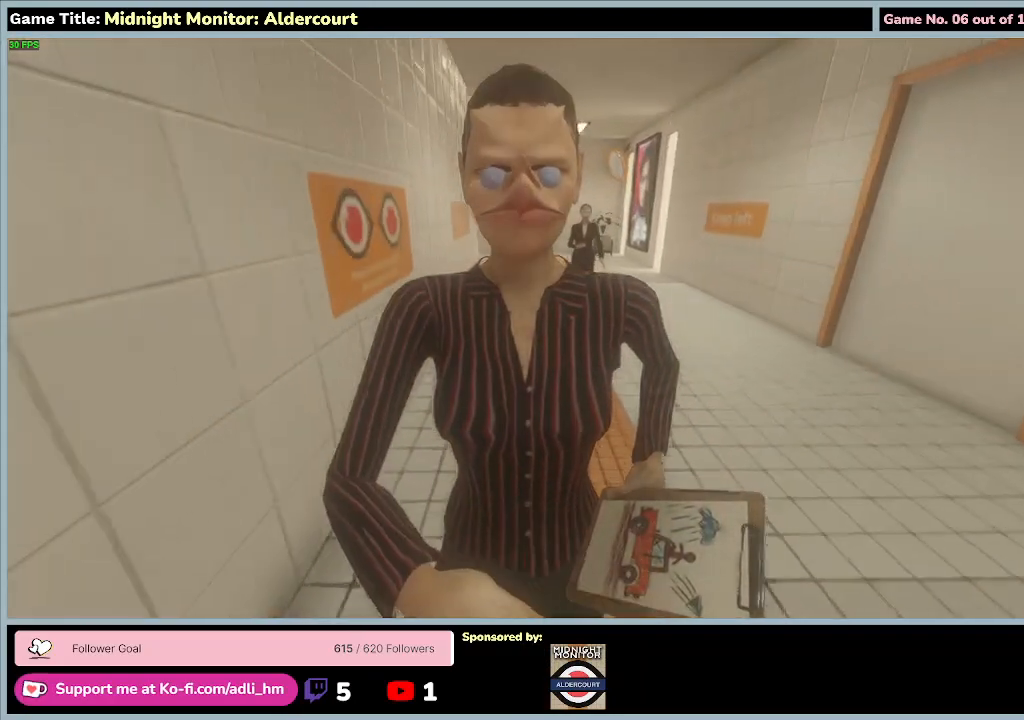
{"keys": ["shift", "w"], "events": []}
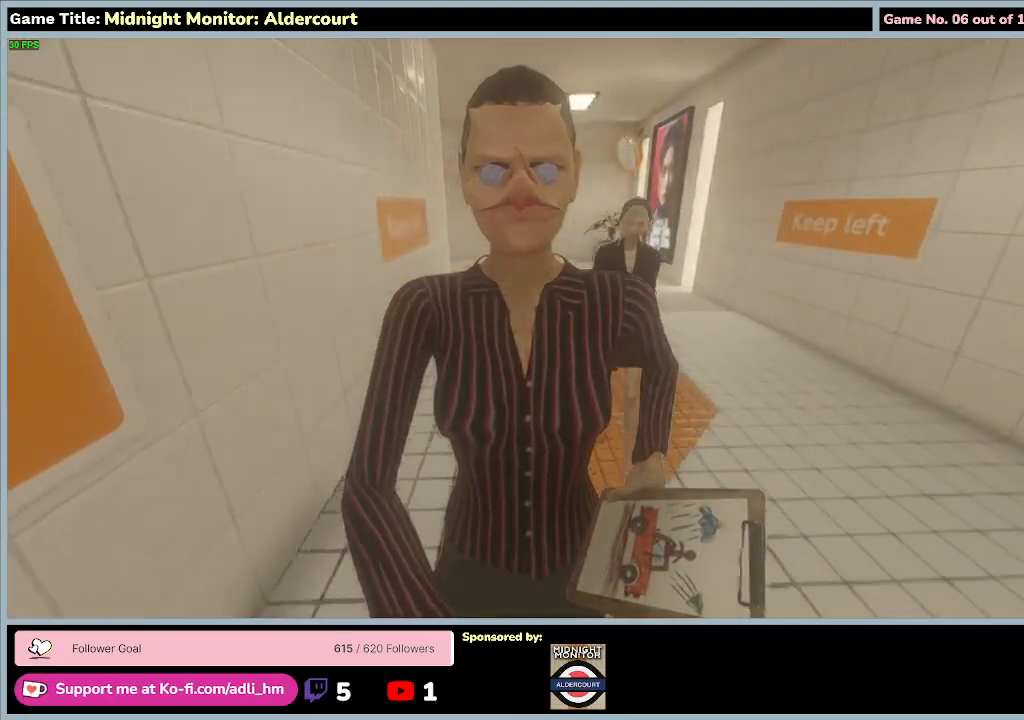
{"keys": ["shift", "w"], "events": []}
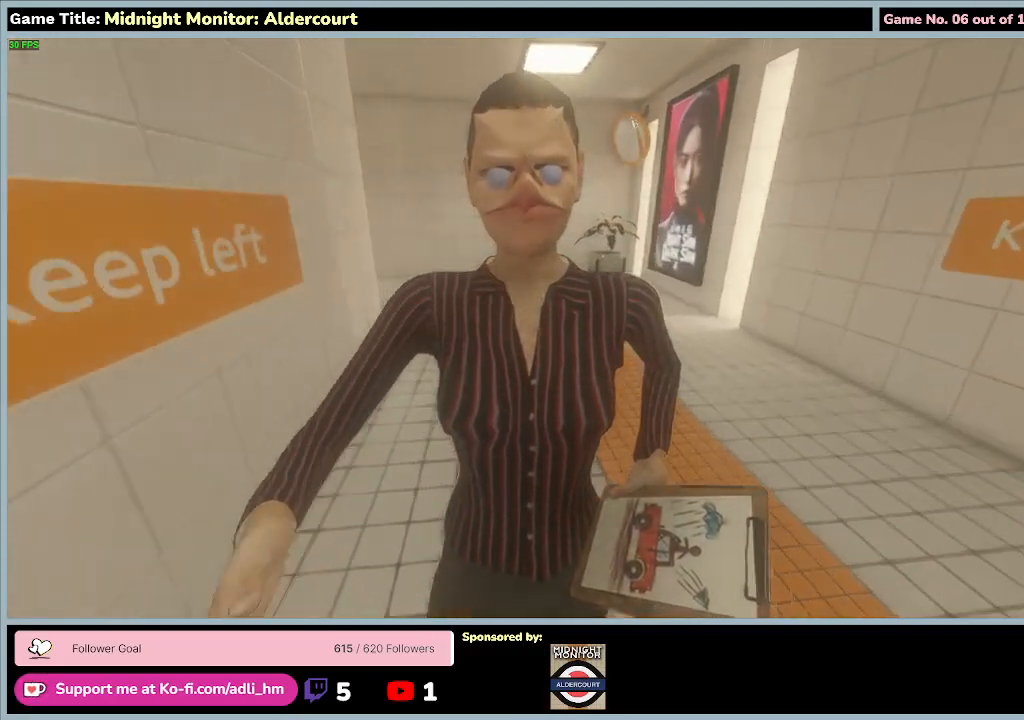
{"keys": ["shift", "w"], "events": []}
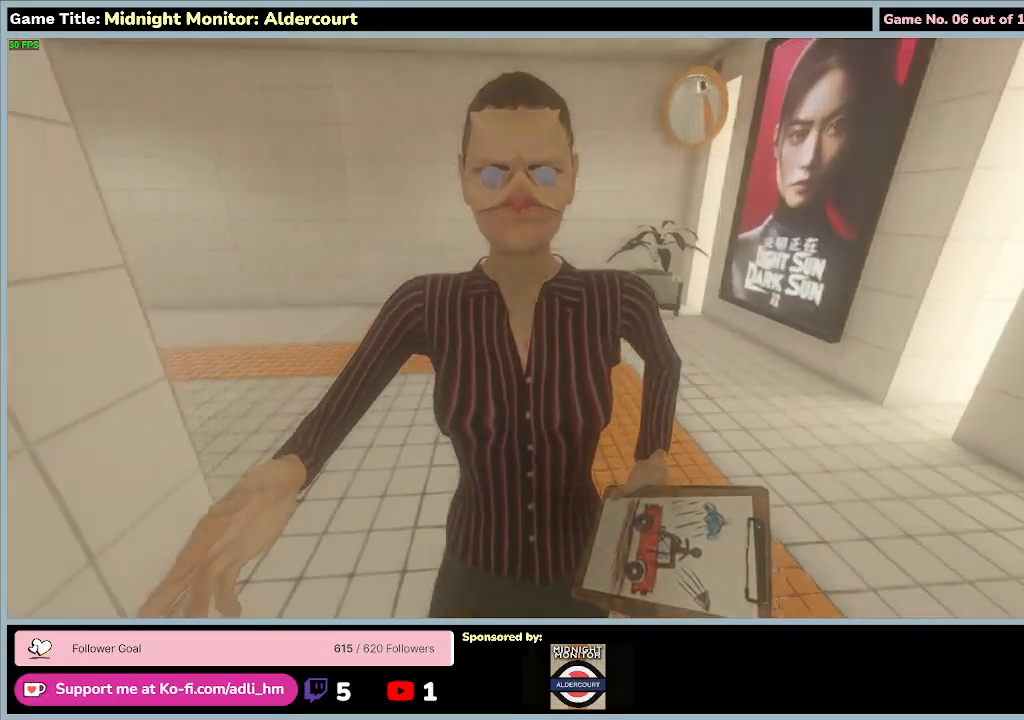
{"keys": ["shift", "w"], "events": []}
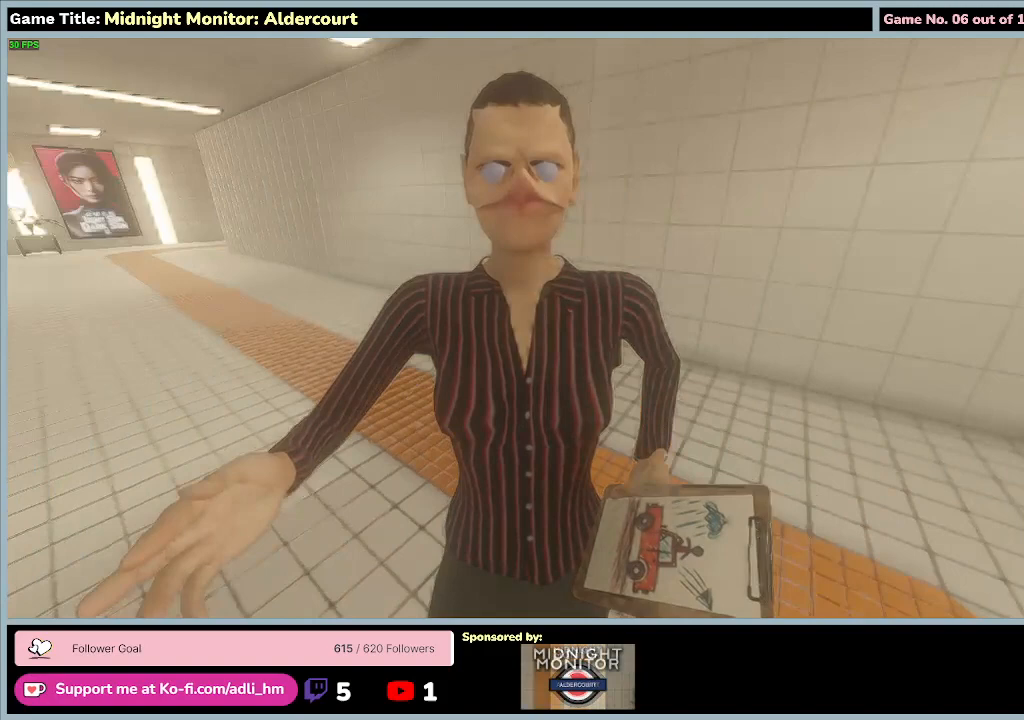
{"keys": ["shift", "w"], "events": []}
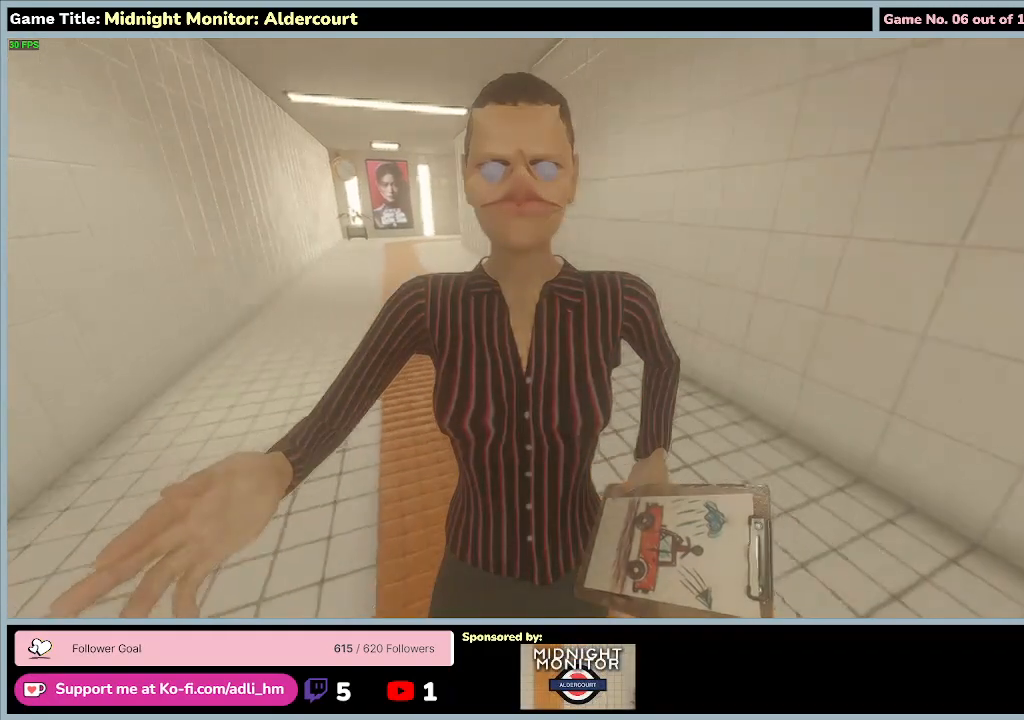
{"keys": ["shift", "w"], "events": []}
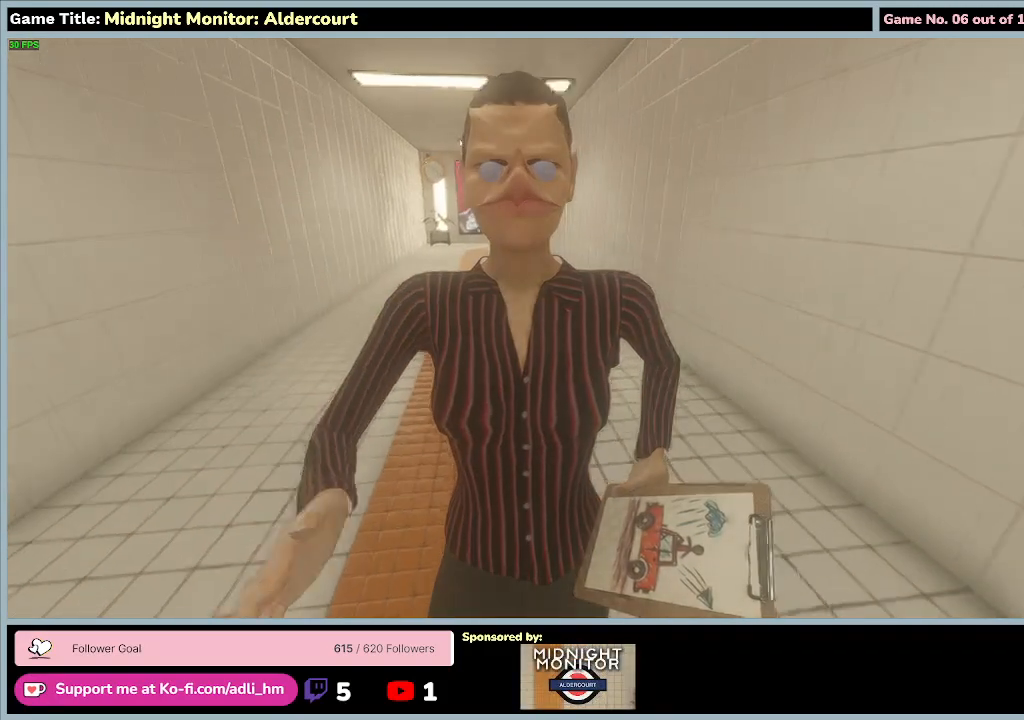
{"keys": ["shift", "w"], "events": []}
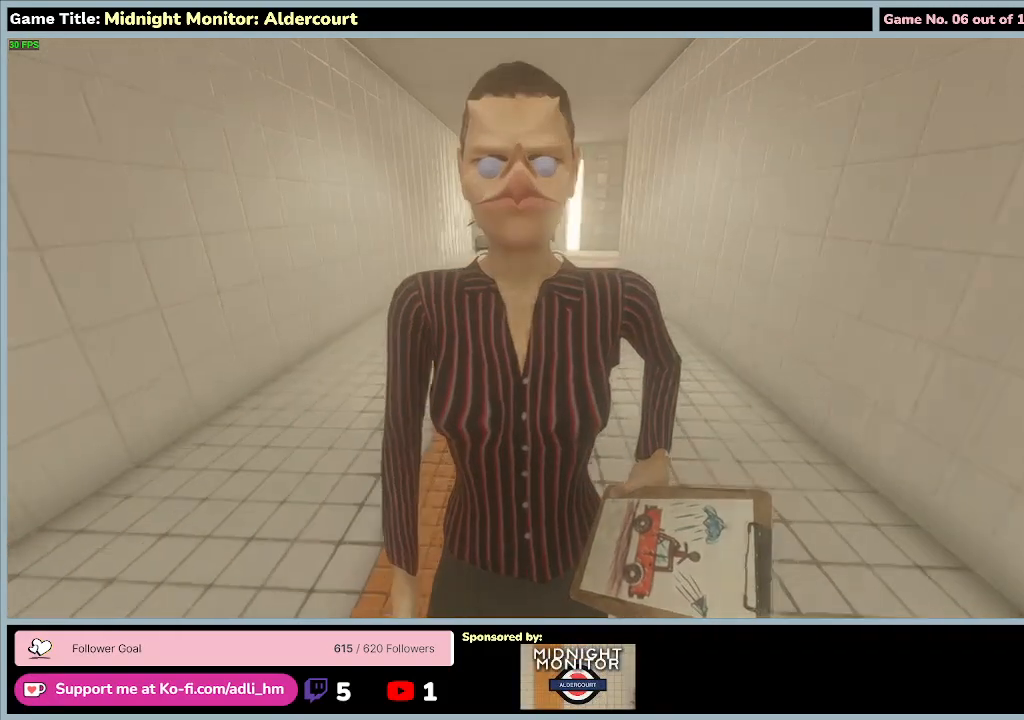
{"keys": ["shift", "w"], "events": []}
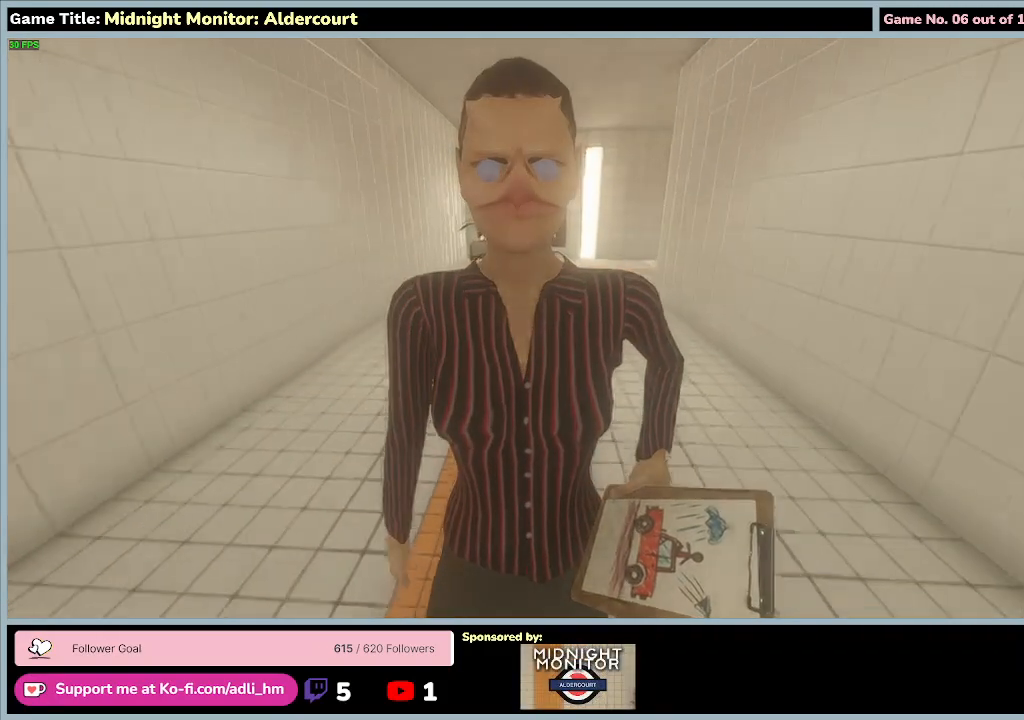
{"keys": ["shift", "w"], "events": []}
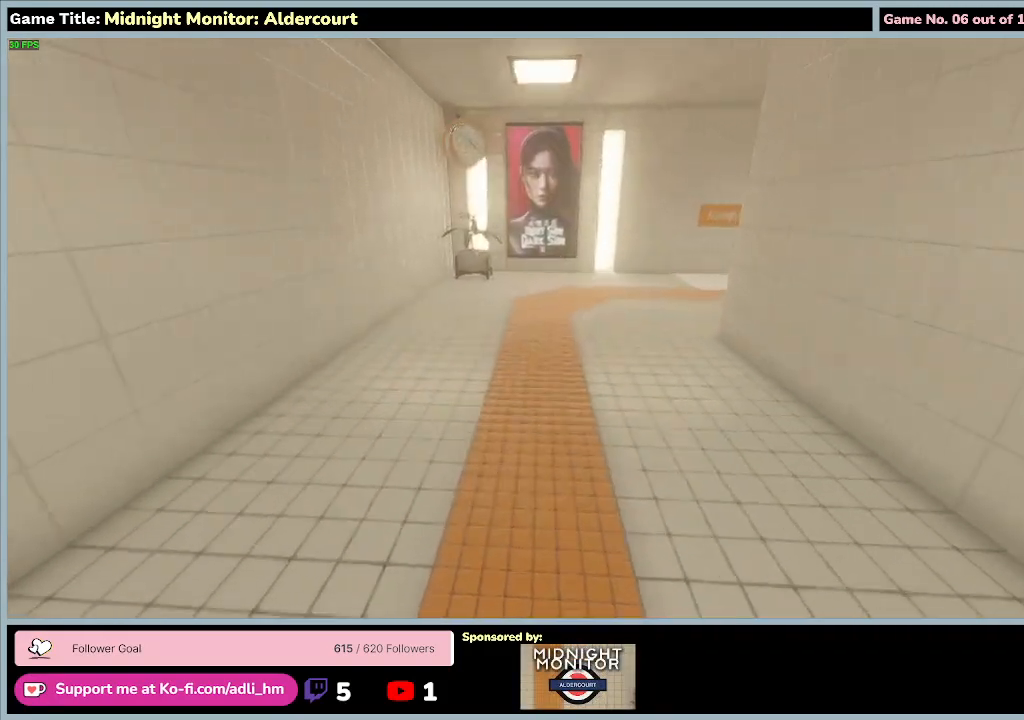
{"keys": ["shift", "w"], "events": []}
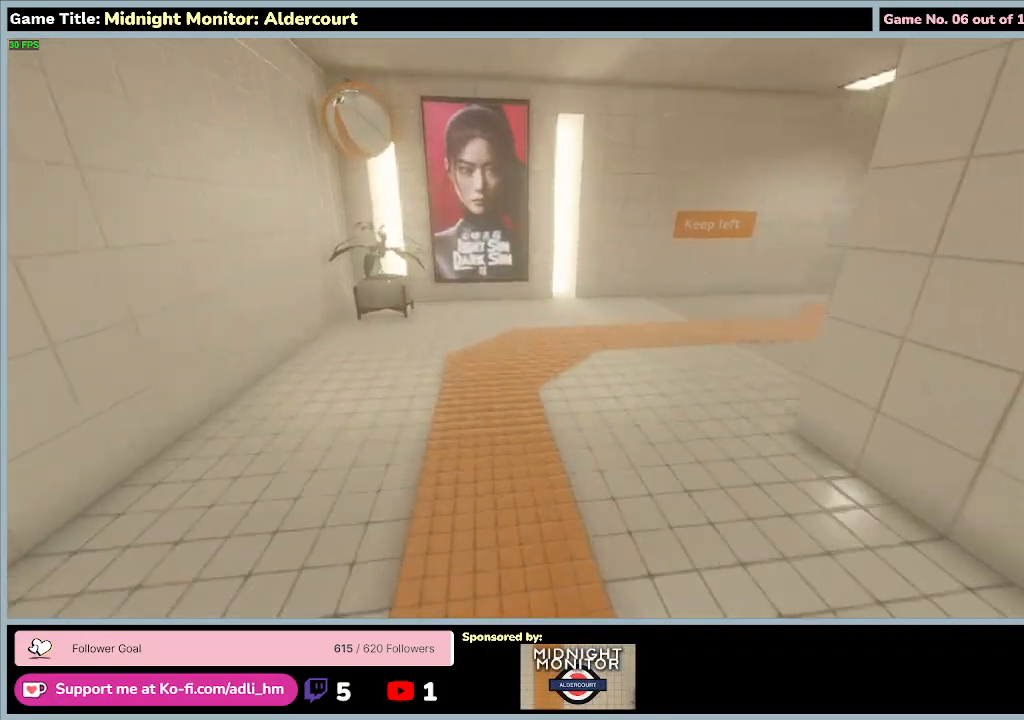
{"keys": ["shift", "w"], "events": []}
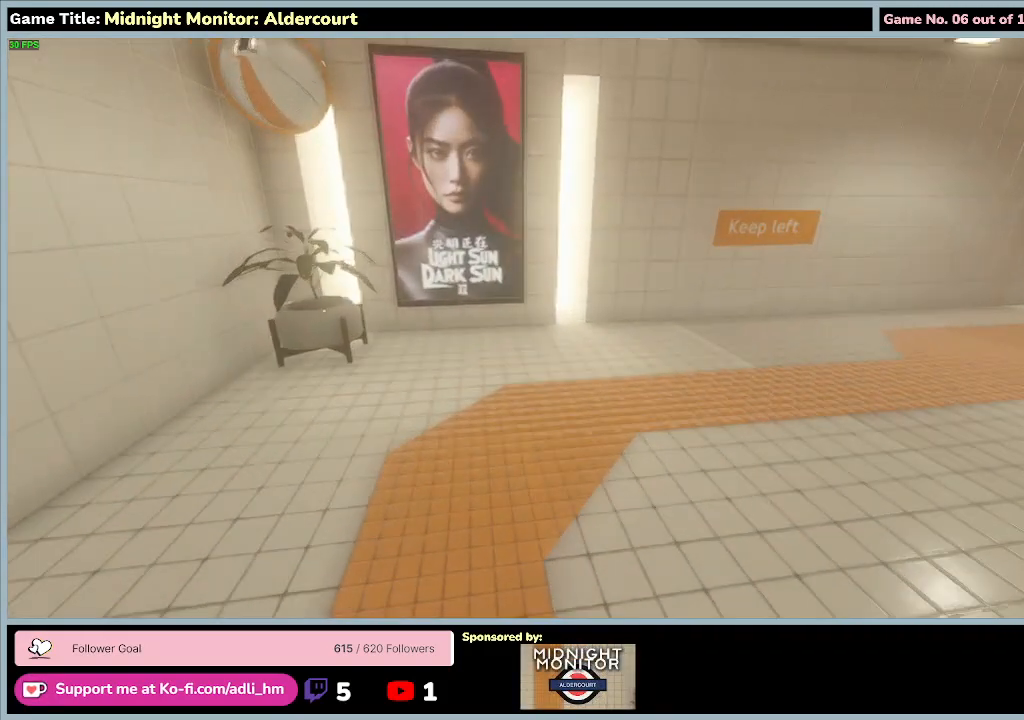
{"keys": ["shift", "w"], "events": []}
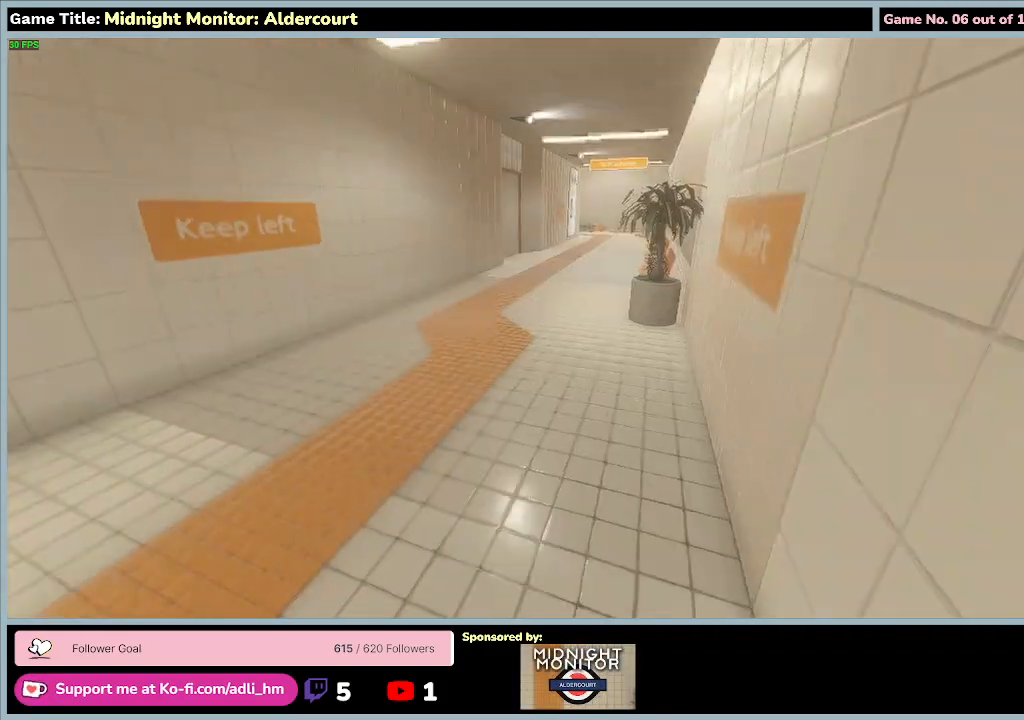
{"keys": ["shift", "w"], "events": []}
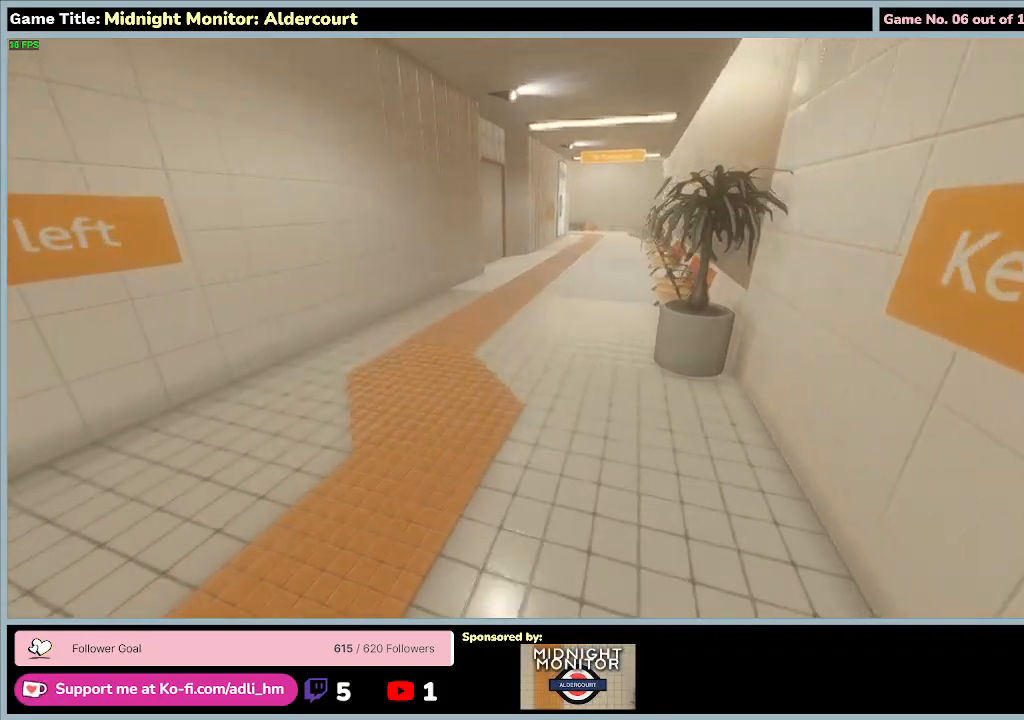
{"keys": ["shift", "w"], "events": []}
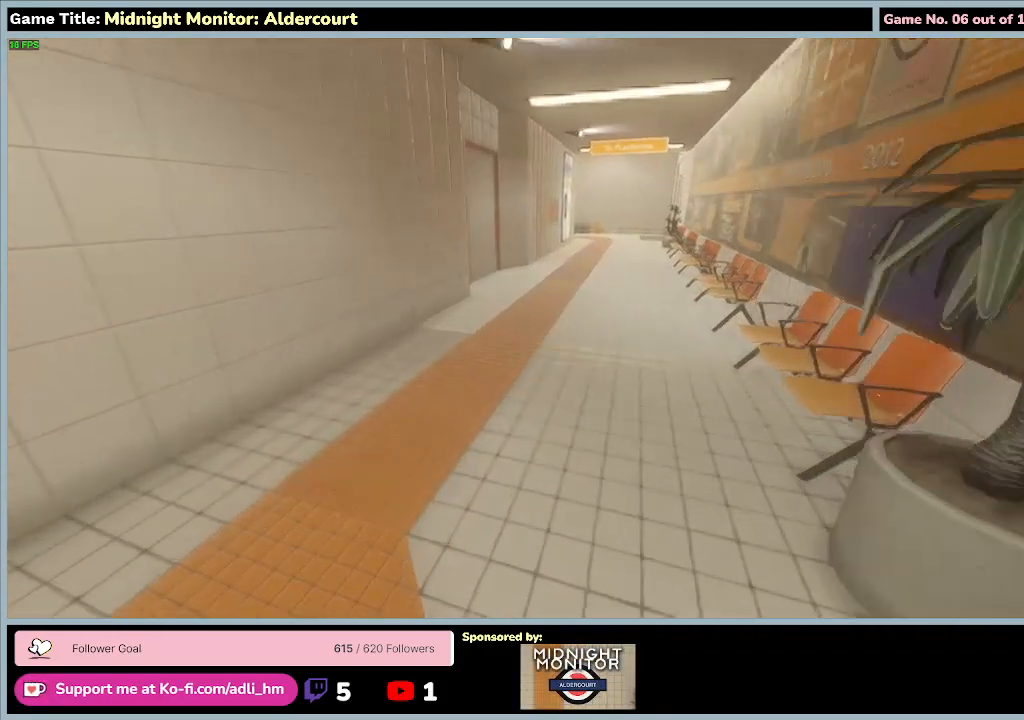
{"keys": ["shift", "w"], "events": []}
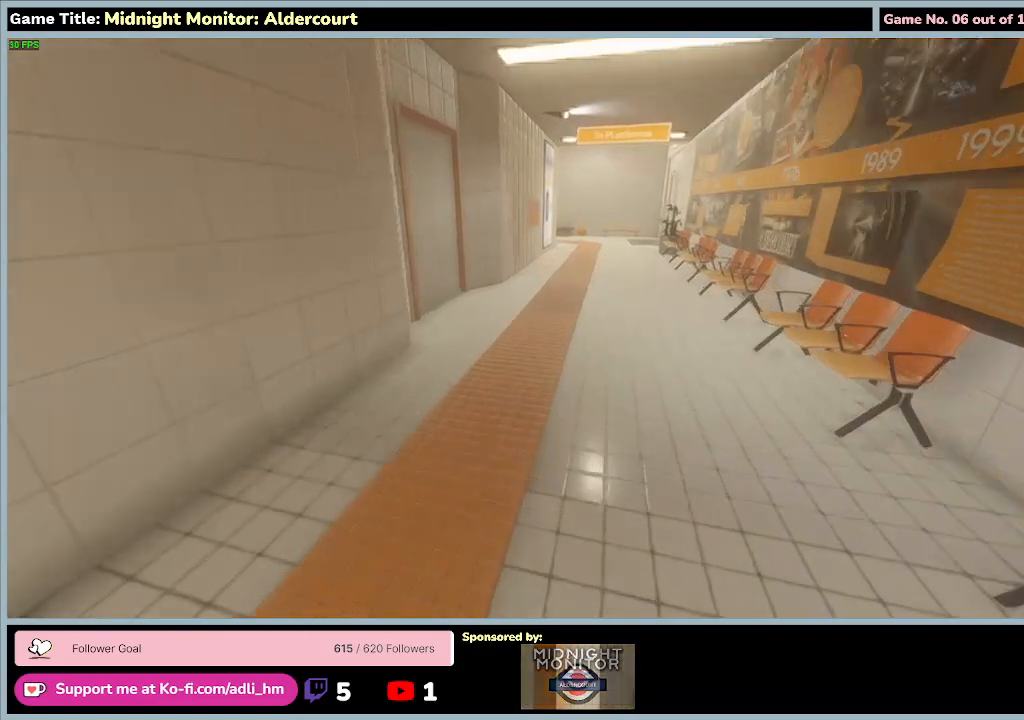
{"keys": ["shift", "w"], "events": []}
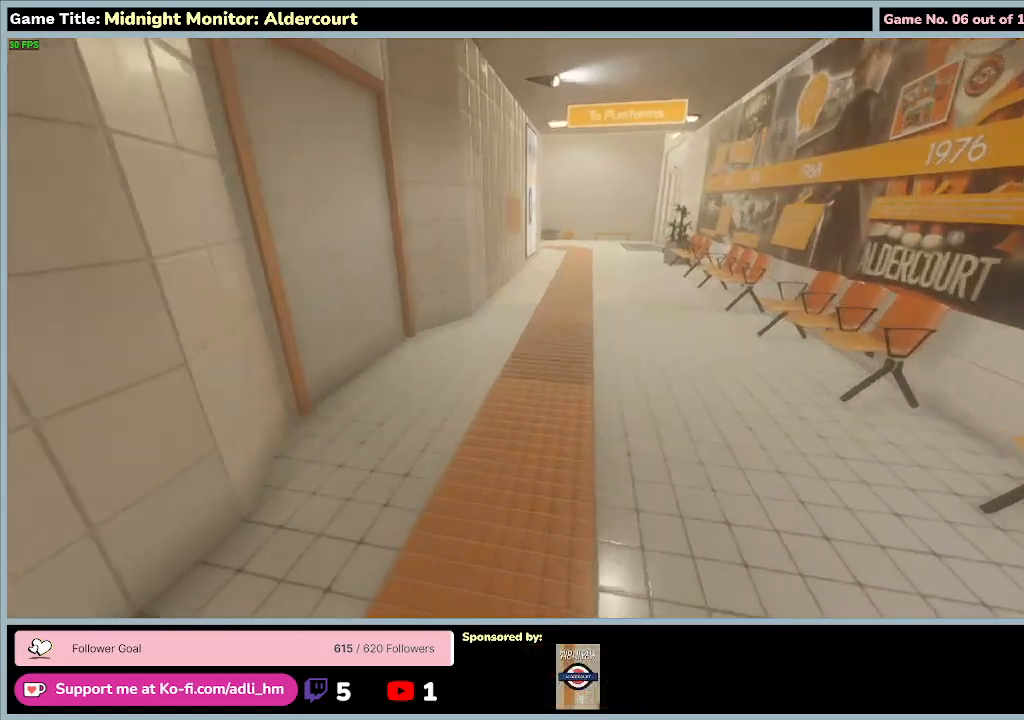
{"keys": ["shift", "w"], "events": []}
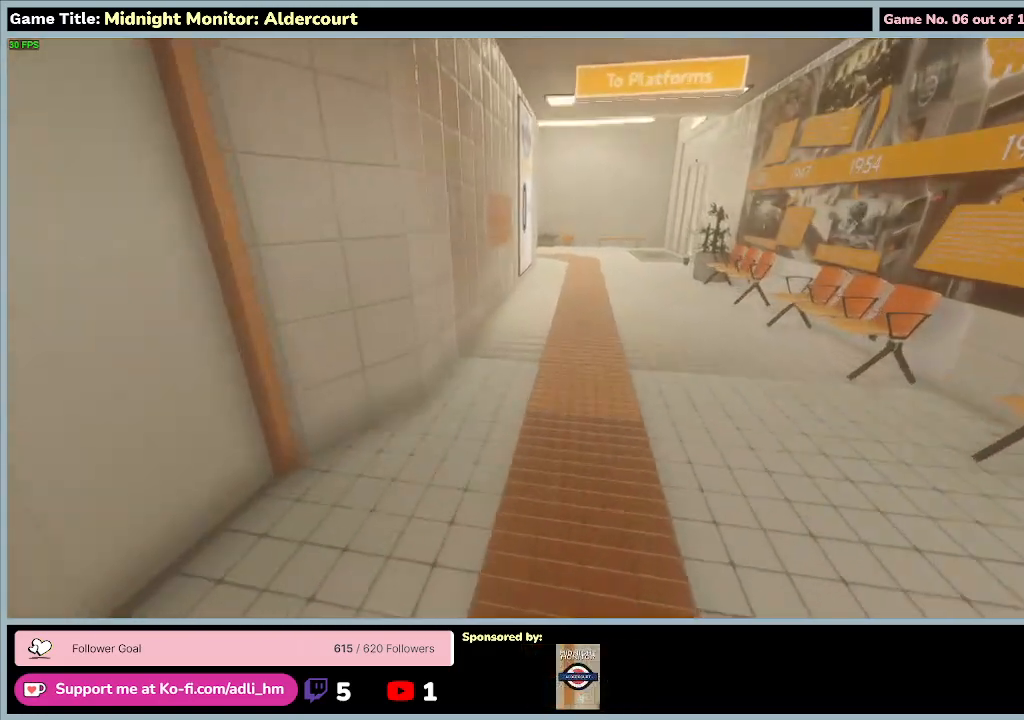
{"keys": ["w"], "events": [[367, "shift", "up"]]}